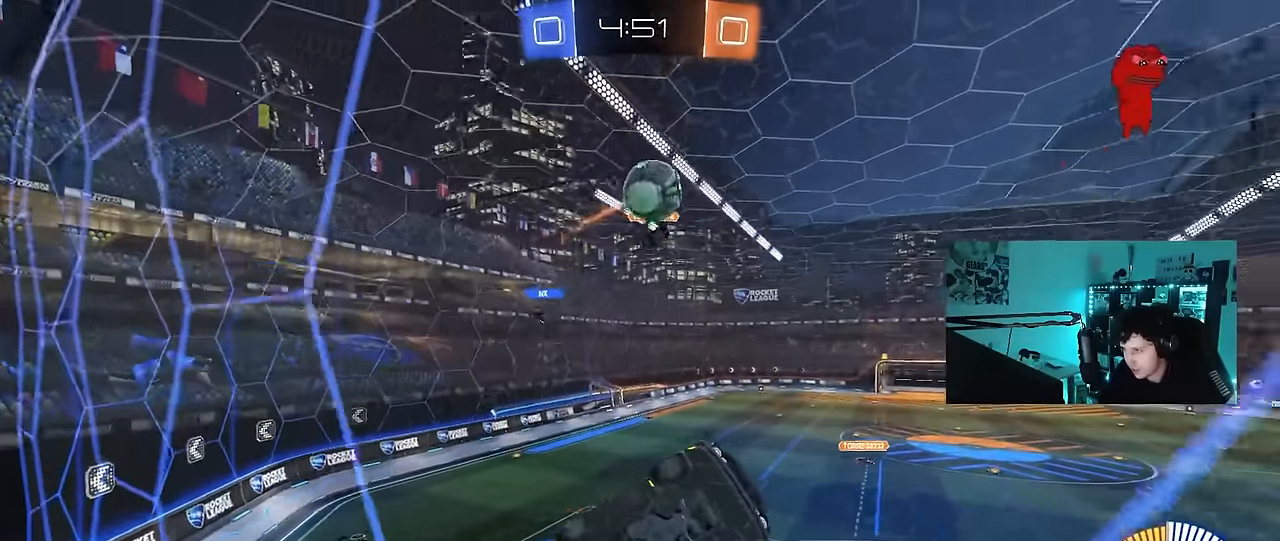
Gameplay with keyboard and mouse; each line is a JSON object with the keys and mouse buttons held at the frame after it. "events" lists presses ("down") and releases ("up") of "1", "2", "3", "4", "5", "a", "alt", "c", "caps_lock", "ctrl", "d", "e", "f", "g", "q", "r", "s", "shift", "space", "t", "tab", "v", "w", "x", "z", "mouse_left", "mouse_wheel" and "mouse_right" between this image and that frame as [ms after this image, input, new state], when the widget could be followed in between. "mouse_left", "mouse_wheel", "mouse_right" = the "left", "wheel", "right" buttons of the "mouse" list. No other keys are recorded. "wheel" means that the mouse wheel is clicked or scrolled. "mouse_move" is the direction in which the mouse moves at that frame (one of eight, or "still"), when it could be read.
{"keys": ["d", "w"], "mouse": ["left"], "mouse_move": "still", "events": [[17, "a", "down"], [167, "a", "up"], [167, "mouse_left", "down"], [300, "a", "down"], [300, "mouse_left", "up"], [400, "a", "up"], [450, "d", "down"], [450, "mouse_left", "down"]]}
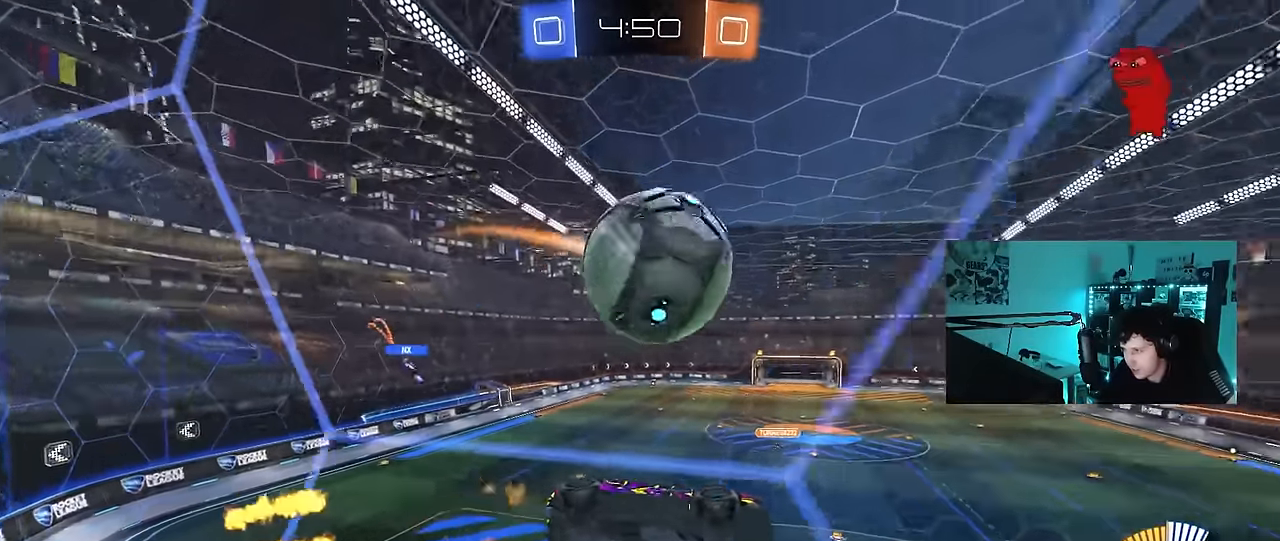
{"keys": ["d", "w"], "mouse": [], "mouse_move": "still", "events": [[133, "a", "down"], [133, "d", "up"], [233, "mouse_left", "up"], [283, "a", "up"], [417, "d", "down"]]}
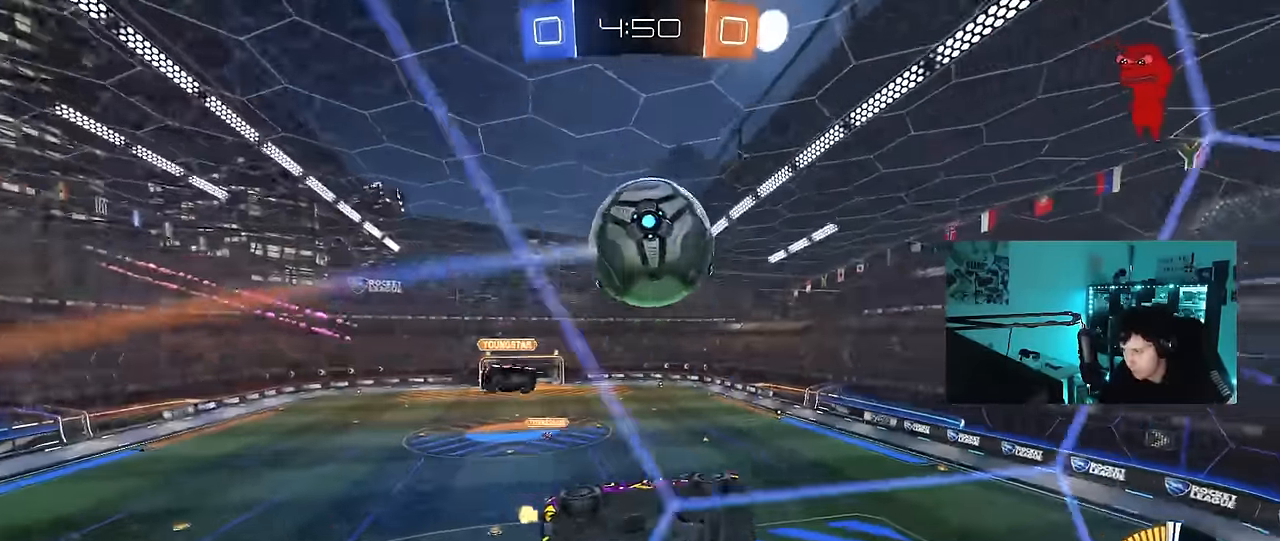
{"keys": ["a", "shift"], "mouse": ["left"], "mouse_move": "still", "events": [[50, "mouse_right", "down"], [100, "mouse_left", "down"], [100, "s", "down"], [100, "w", "up"], [150, "d", "up"], [150, "mouse_left", "up"], [200, "a", "down"], [250, "shift", "down"], [283, "mouse_right", "up"], [333, "mouse_left", "down"], [483, "s", "up"]]}
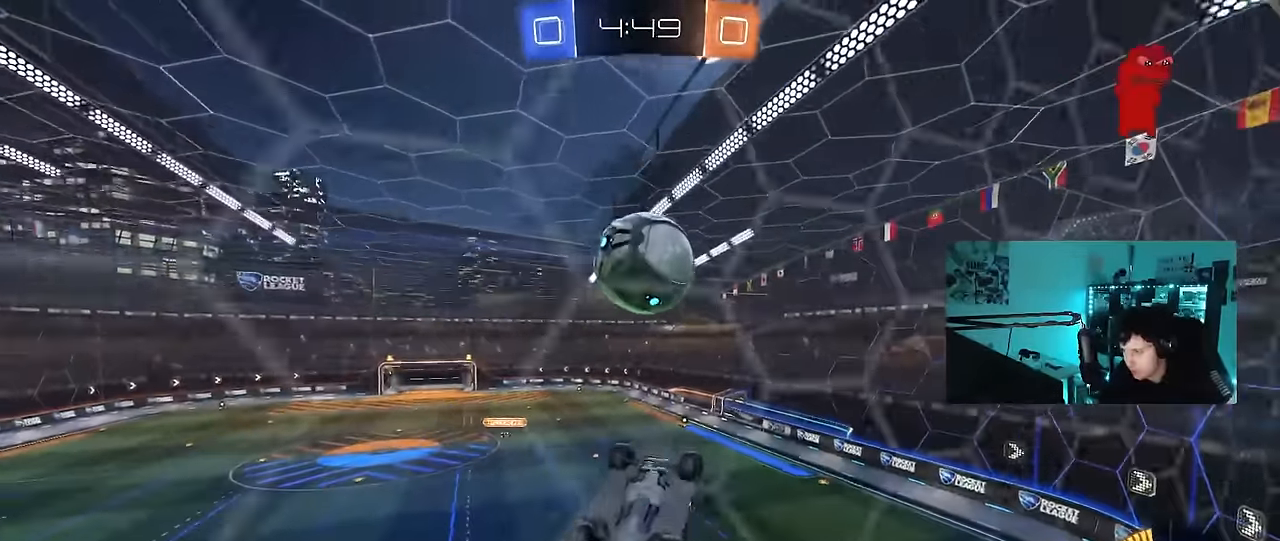
{"keys": [], "mouse": [], "mouse_move": "still", "events": [[67, "w", "down"], [267, "mouse_left", "up"], [300, "shift", "up"], [450, "w", "up"], [500, "a", "up"]]}
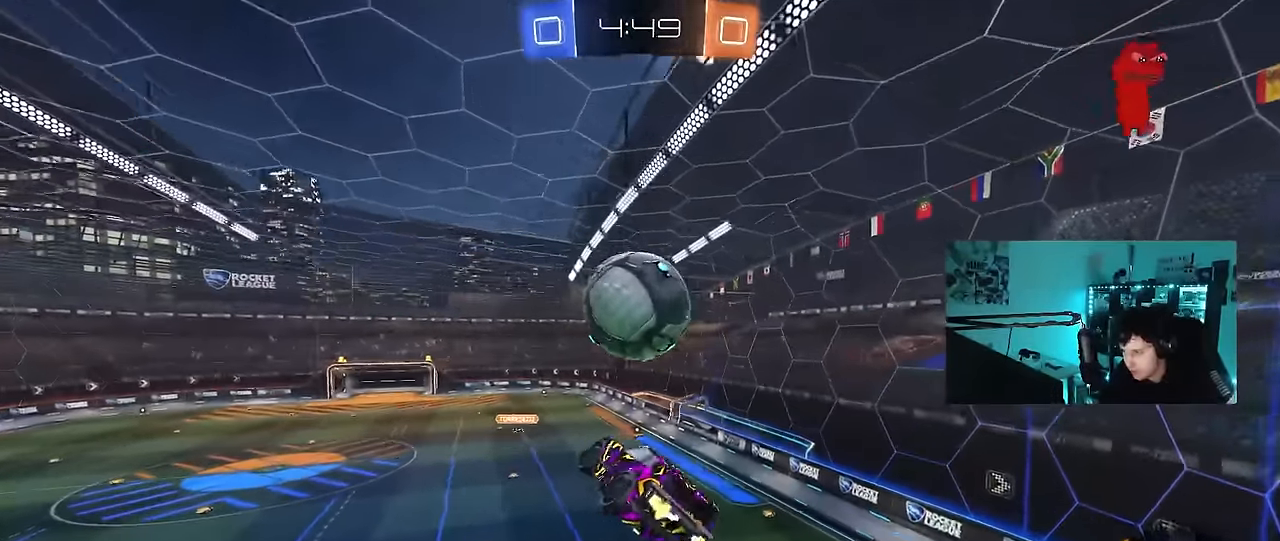
{"keys": [], "mouse": [], "mouse_move": "still", "events": [[33, "d", "down"], [133, "s", "down"], [283, "d", "up"], [283, "s", "up"], [317, "a", "down"], [317, "shift", "down"], [367, "s", "down"], [467, "a", "up"], [467, "s", "up"], [467, "shift", "up"]]}
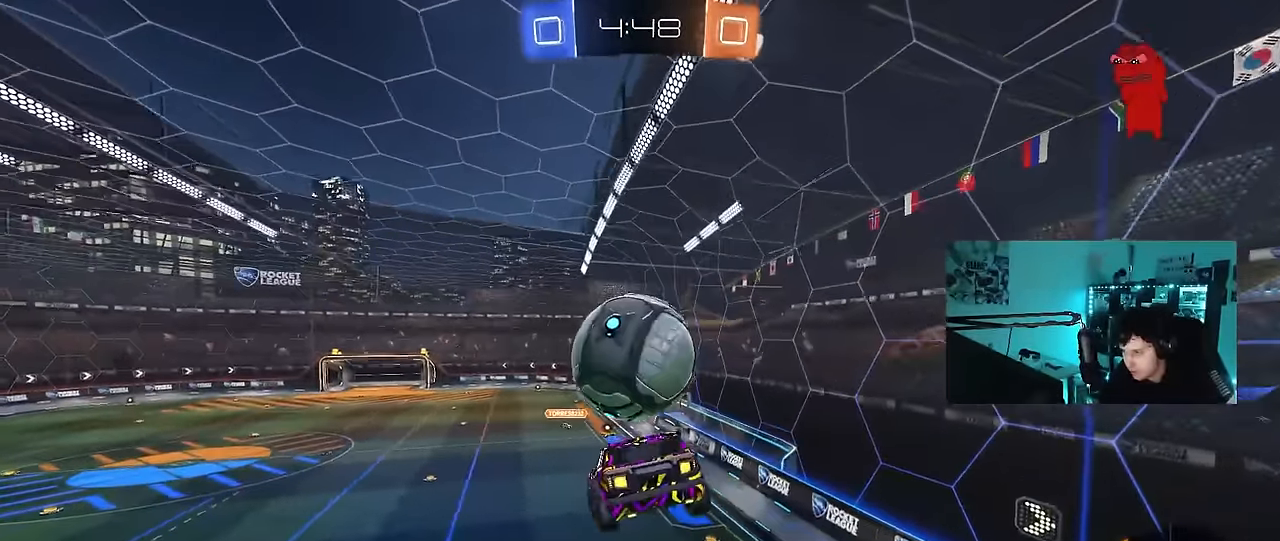
{"keys": ["a"], "mouse": [], "mouse_move": "still", "events": [[50, "mouse_left", "down"], [100, "w", "down"], [150, "a", "down"], [150, "mouse_left", "up"], [283, "a", "up"], [283, "w", "up"], [333, "a", "down"], [333, "shift", "down"], [433, "shift", "up"]]}
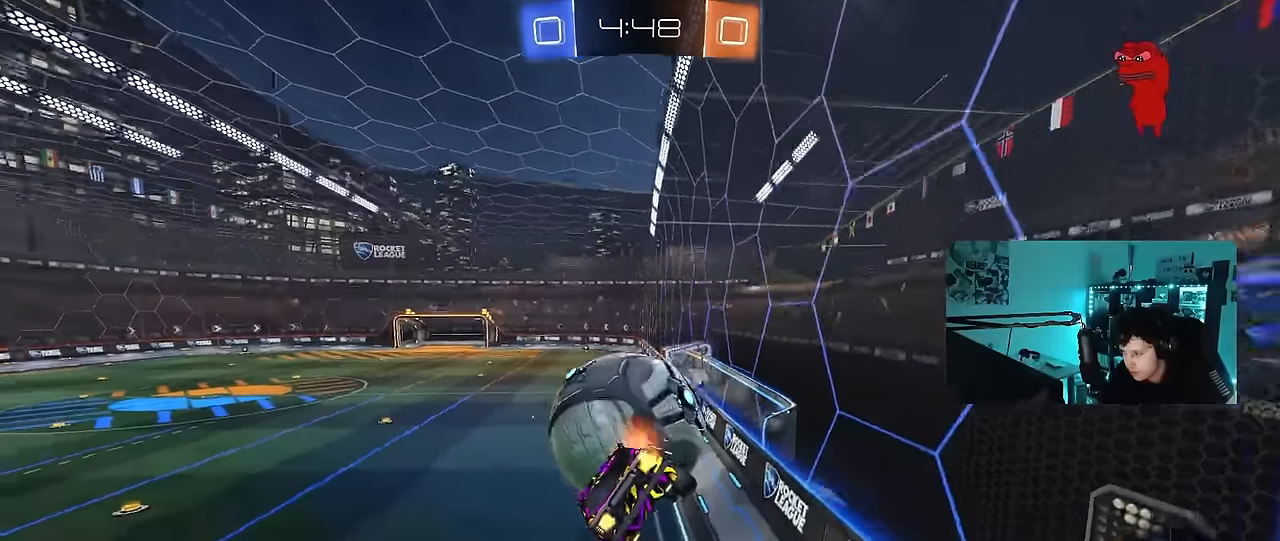
{"keys": ["d", "w"], "mouse": ["left"], "mouse_move": "still", "events": [[67, "a", "up"], [167, "a", "down"], [167, "w", "down"], [400, "a", "up"], [500, "d", "down"], [500, "mouse_left", "down"]]}
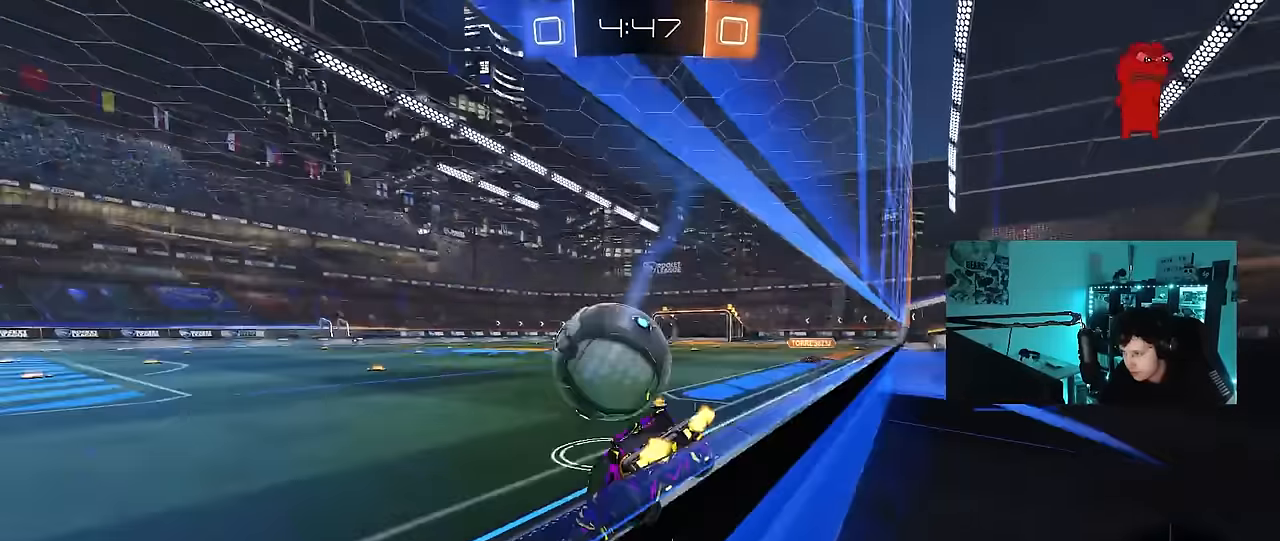
{"keys": [], "mouse": ["right"], "mouse_move": "down-left", "events": [[267, "d", "up"], [267, "mouse_right", "down"], [267, "w", "up"], [317, "s", "down"], [367, "a", "down"], [417, "a", "up"], [417, "mouse_left", "up"], [467, "s", "up"]]}
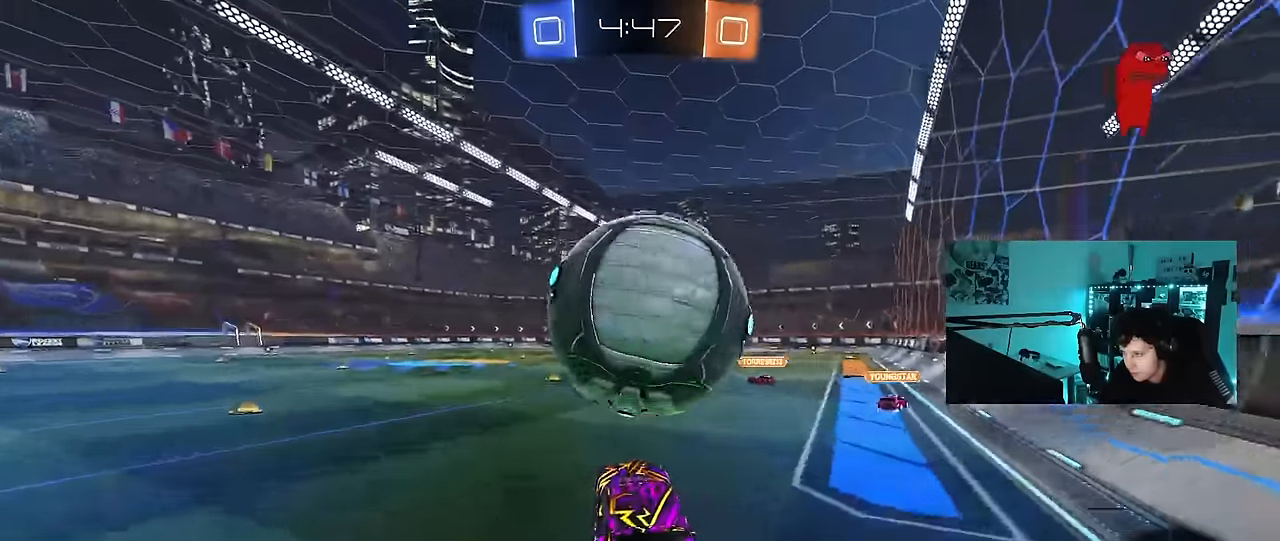
{"keys": ["a", "shift", "w"], "mouse": ["left"], "mouse_move": "down-left", "events": [[50, "d", "down"], [50, "s", "down"], [200, "mouse_right", "up"], [250, "a", "down"], [250, "d", "up"], [250, "shift", "down"], [383, "mouse_left", "down"], [383, "s", "up"], [483, "w", "down"]]}
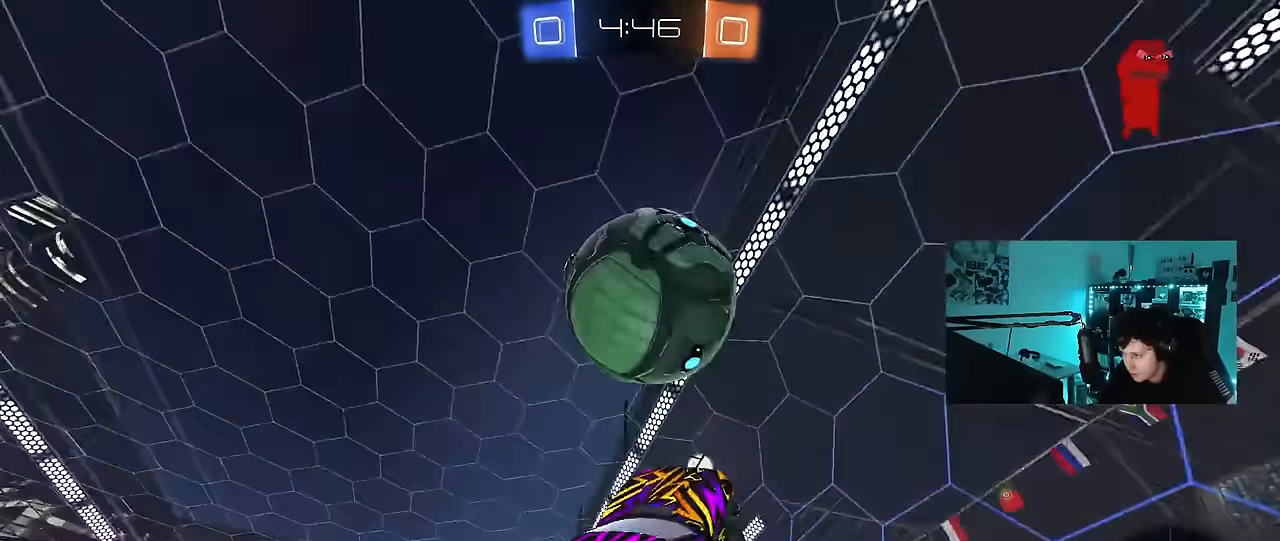
{"keys": ["a", "shift"], "mouse": [], "mouse_move": "still", "events": [[17, "space", "down"], [117, "shift", "up"], [217, "space", "up"], [267, "mouse_left", "up"], [267, "w", "up"], [300, "shift", "down"], [350, "mouse_left", "down"], [500, "mouse_left", "up"]]}
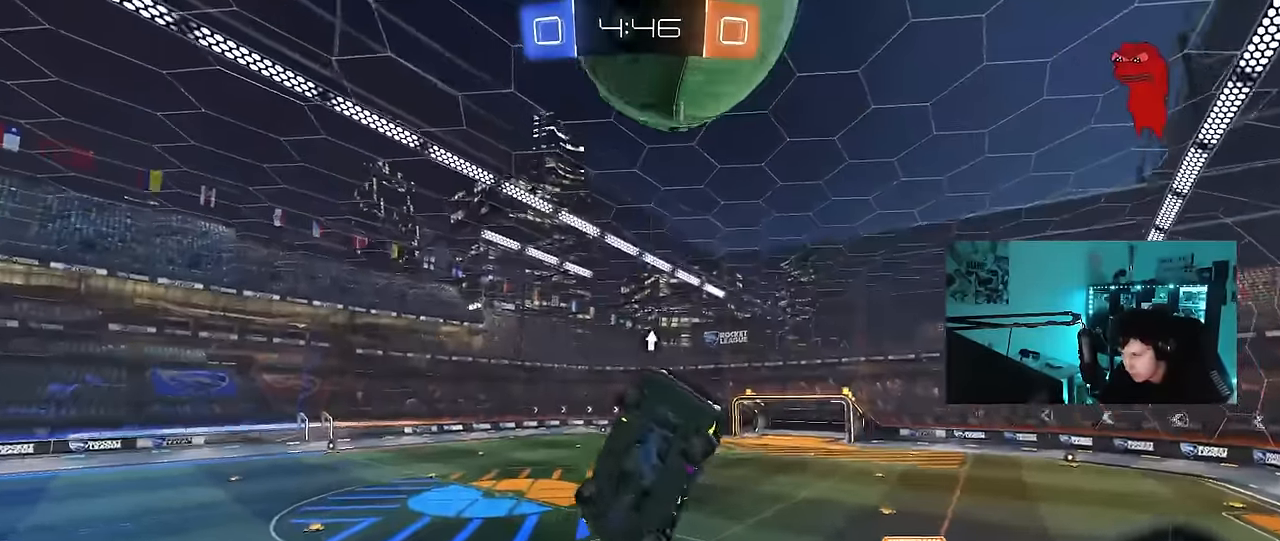
{"keys": ["a", "s"], "mouse": [], "mouse_move": "still", "events": [[83, "w", "down"], [283, "mouse_left", "down"], [317, "shift", "up"], [317, "w", "up"], [417, "a", "up"], [467, "a", "down"], [467, "mouse_left", "up"], [467, "s", "down"]]}
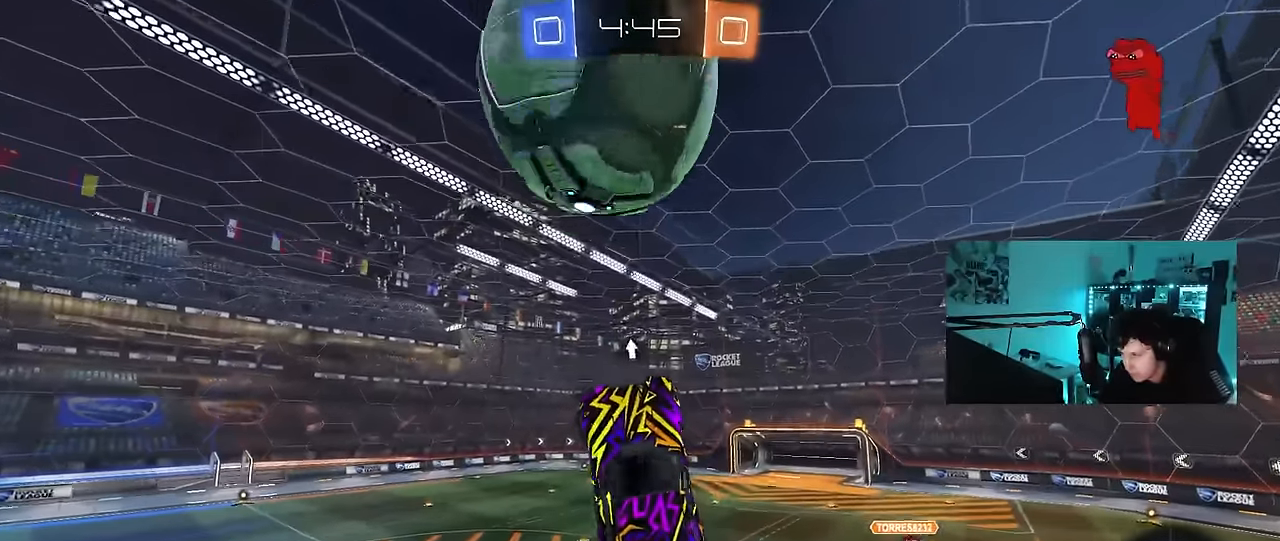
{"keys": ["a", "shift"], "mouse": ["left"], "mouse_move": "still", "events": [[50, "s", "up"], [150, "a", "up"], [200, "d", "down"], [200, "s", "down"], [250, "a", "down"], [250, "mouse_left", "down"], [333, "a", "up"], [333, "mouse_left", "up"], [433, "a", "down"], [433, "d", "up"], [483, "mouse_left", "down"], [483, "s", "up"], [483, "shift", "down"]]}
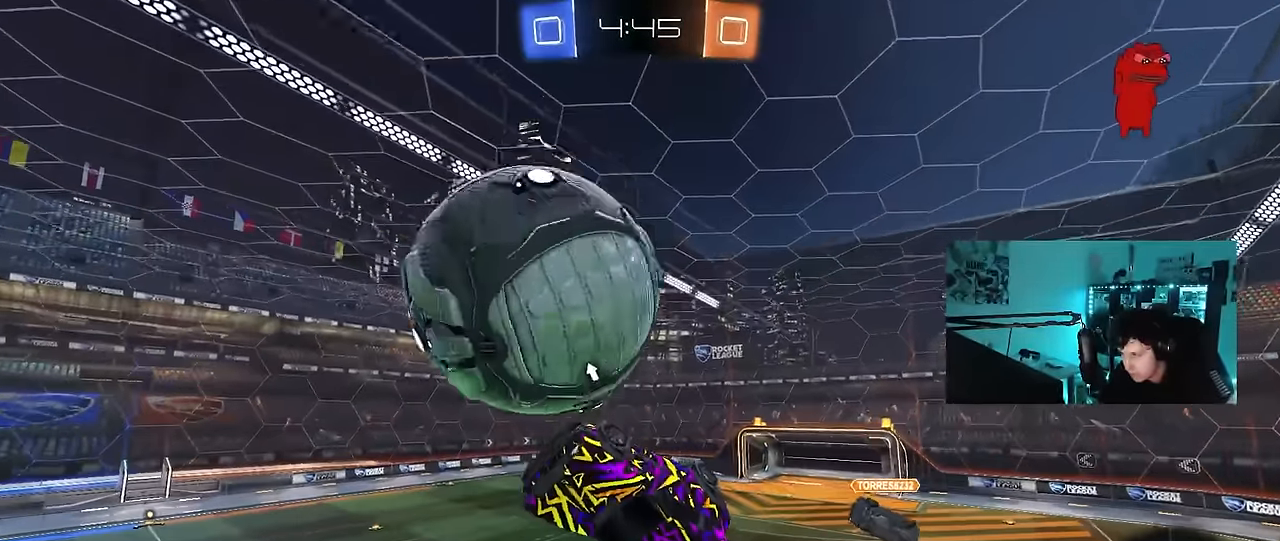
{"keys": ["a", "shift"], "mouse": [], "mouse_move": "still", "events": [[167, "shift", "up"], [167, "w", "down"], [217, "mouse_left", "up"], [400, "w", "up"], [500, "shift", "down"]]}
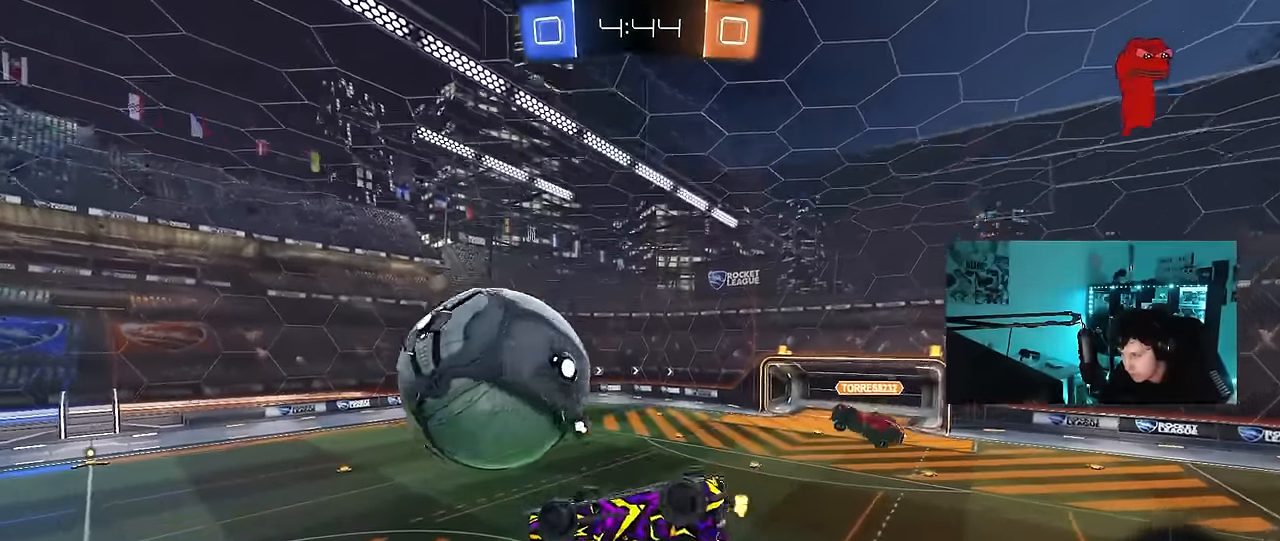
{"keys": [], "mouse": [], "mouse_move": "still", "events": [[133, "space", "down"], [267, "w", "down"], [317, "space", "up"], [367, "w", "up"], [500, "a", "up"], [500, "shift", "up"]]}
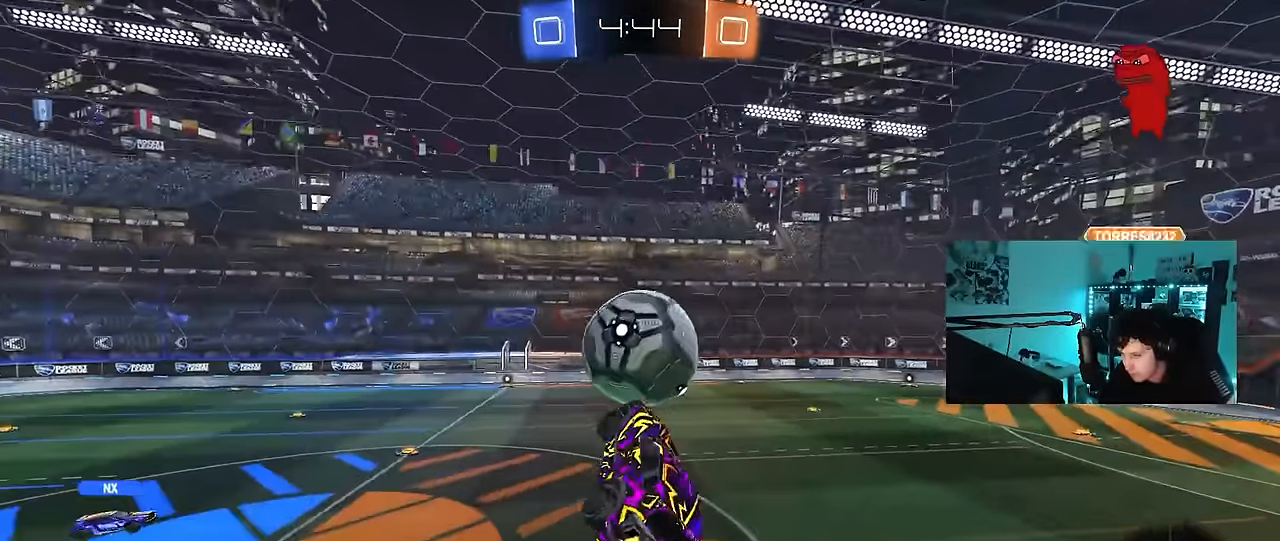
{"keys": ["a", "w"], "mouse": [], "mouse_move": "still", "events": [[50, "d", "down"], [100, "d", "up"], [283, "w", "down"], [383, "mouse_right", "down"], [433, "a", "down"], [483, "mouse_right", "up"]]}
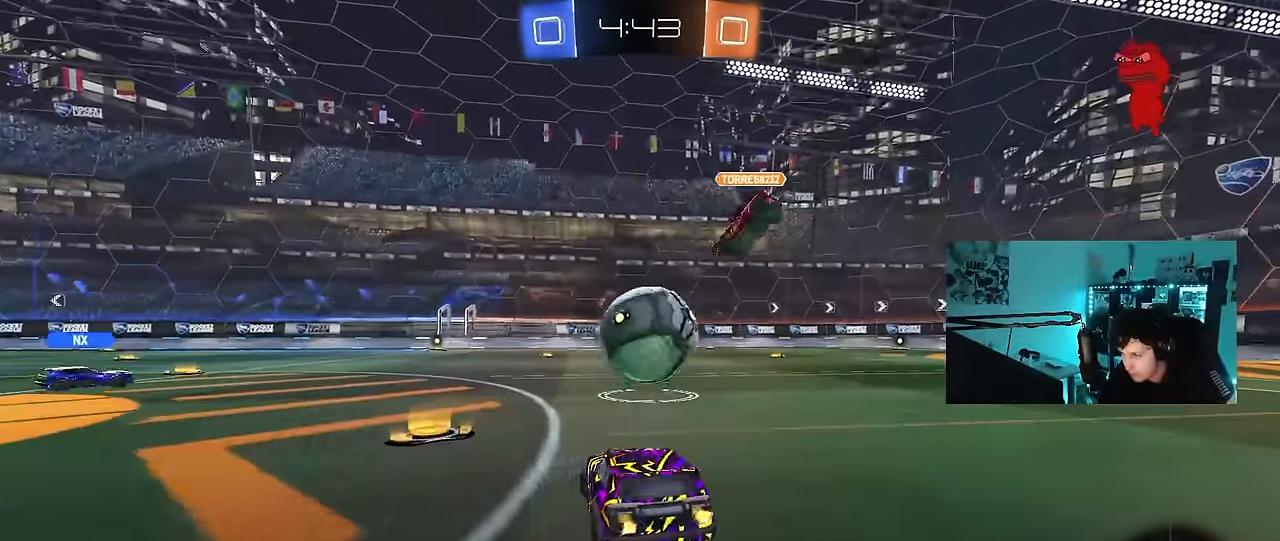
{"keys": ["w"], "mouse": [], "mouse_move": "still", "events": [[400, "a", "up"]]}
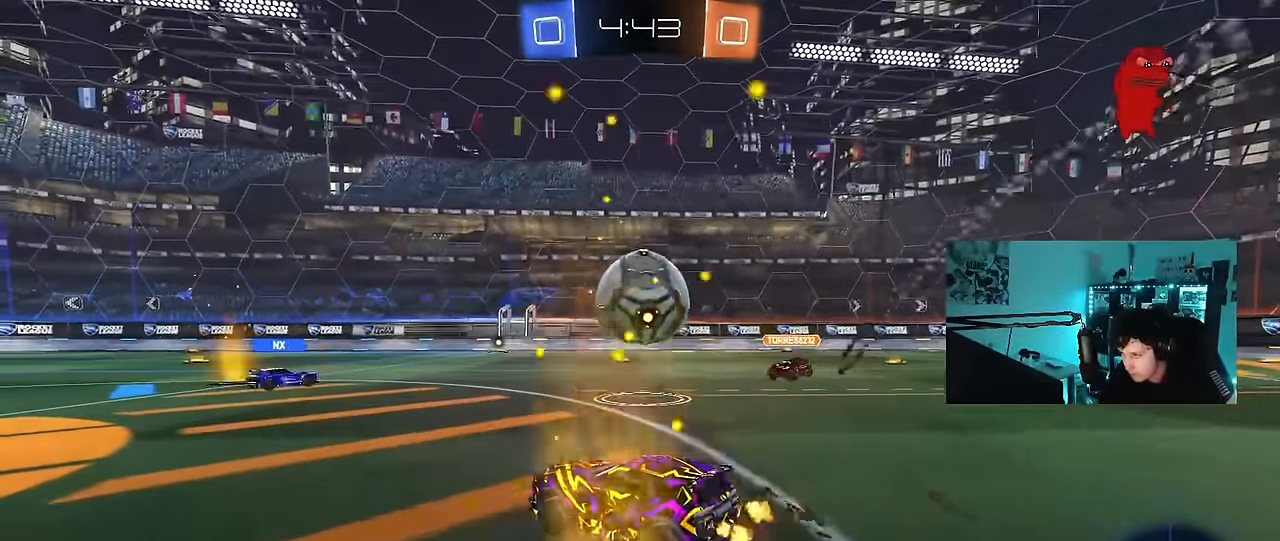
{"keys": ["w"], "mouse": [], "mouse_move": "still", "events": []}
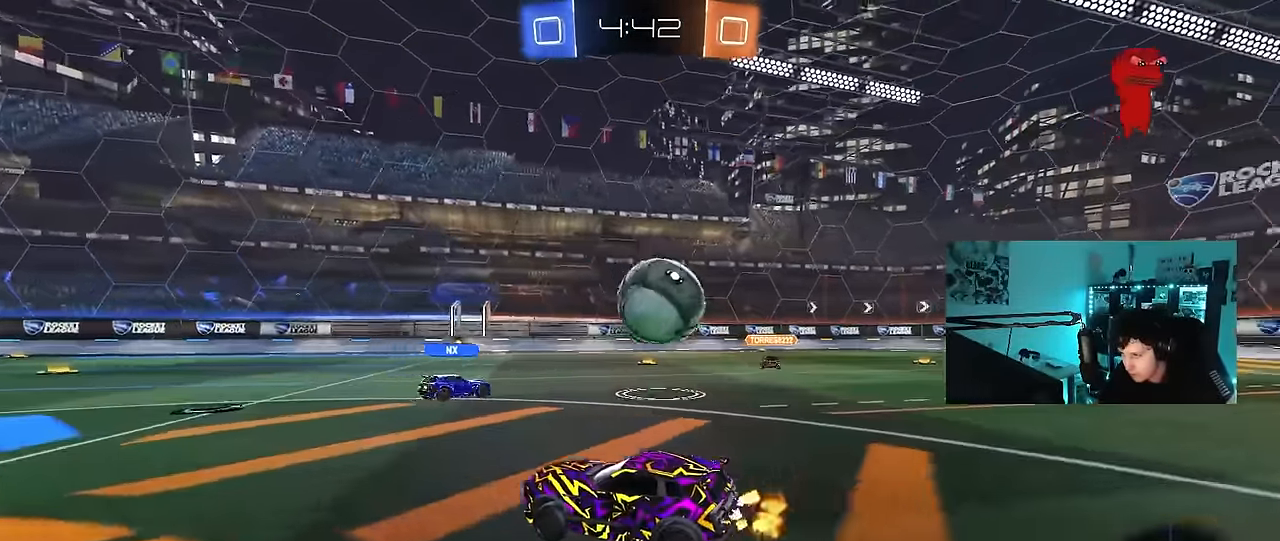
{"keys": ["d", "w"], "mouse": ["left"], "mouse_move": "still", "events": [[383, "d", "down"], [433, "mouse_left", "down"]]}
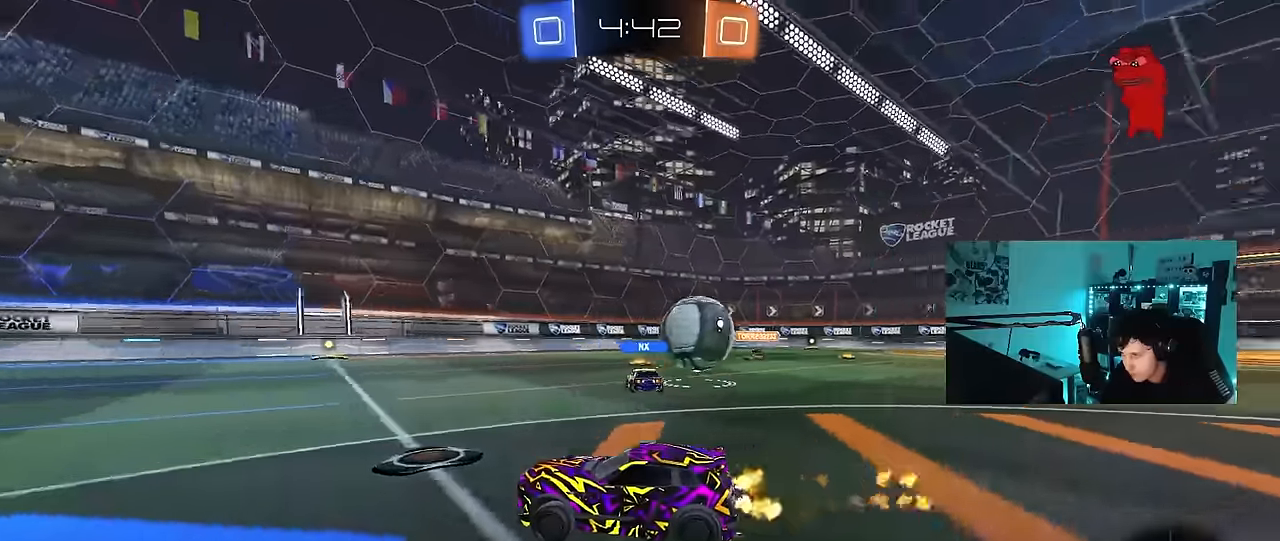
{"keys": ["w"], "mouse": ["left"], "mouse_move": "still", "events": [[17, "d", "up"], [167, "d", "down"], [300, "d", "up"], [400, "mouse_left", "up"], [500, "mouse_left", "down"]]}
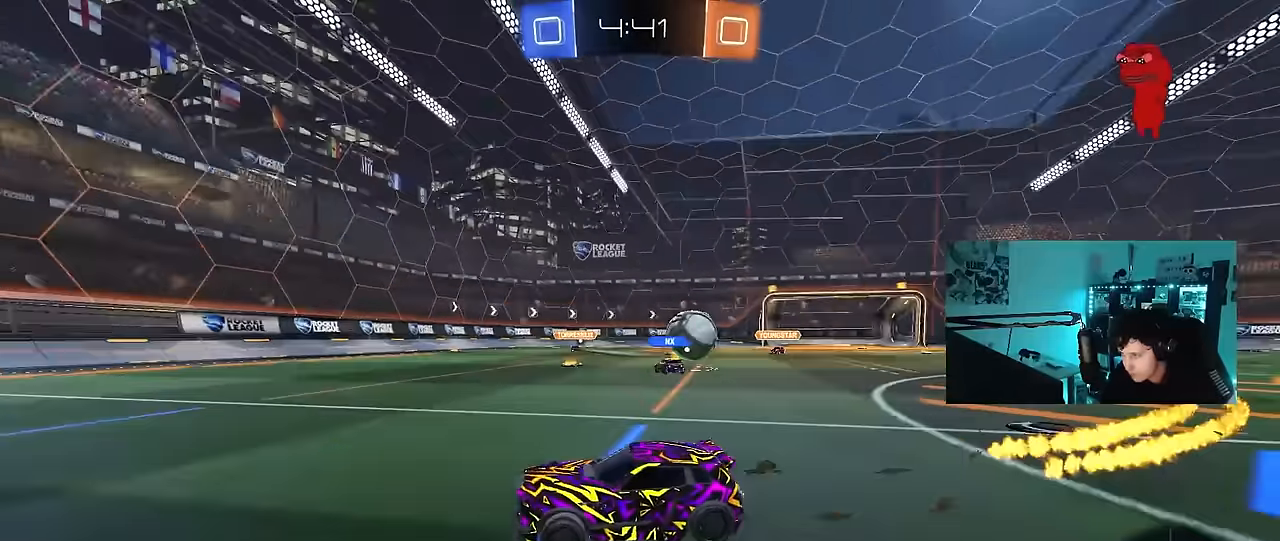
{"keys": ["a", "shift", "w"], "mouse": [], "mouse_move": "still", "events": [[50, "d", "down"], [183, "d", "up"], [183, "mouse_left", "up"], [467, "a", "down"], [500, "shift", "down"]]}
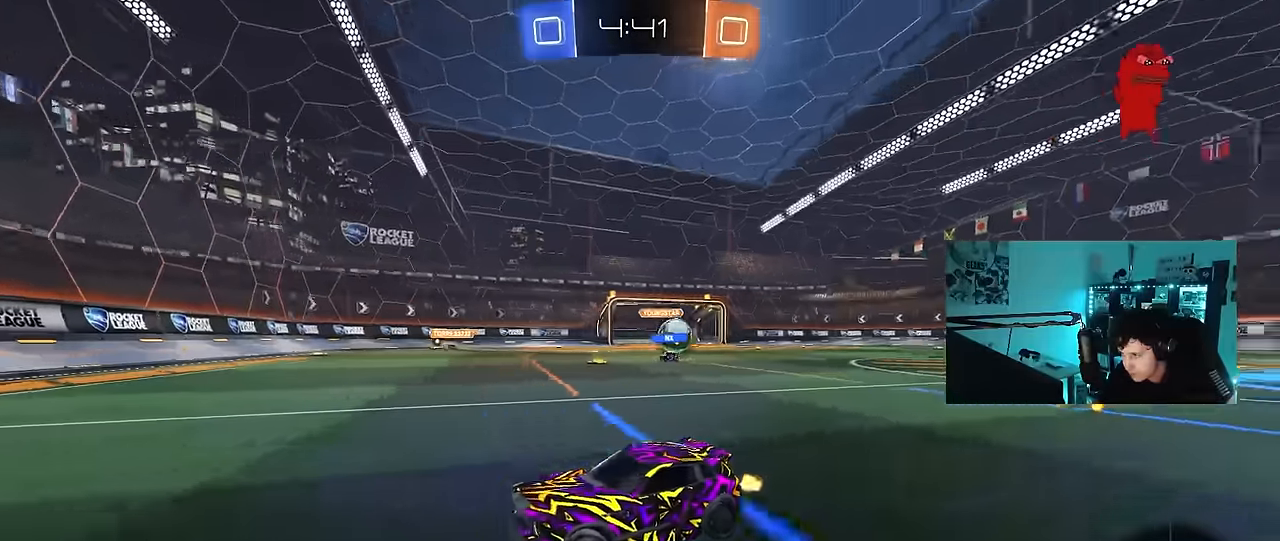
{"keys": ["d", "w"], "mouse": [], "mouse_move": "still", "events": [[100, "shift", "up"], [383, "a", "up"], [433, "d", "down"]]}
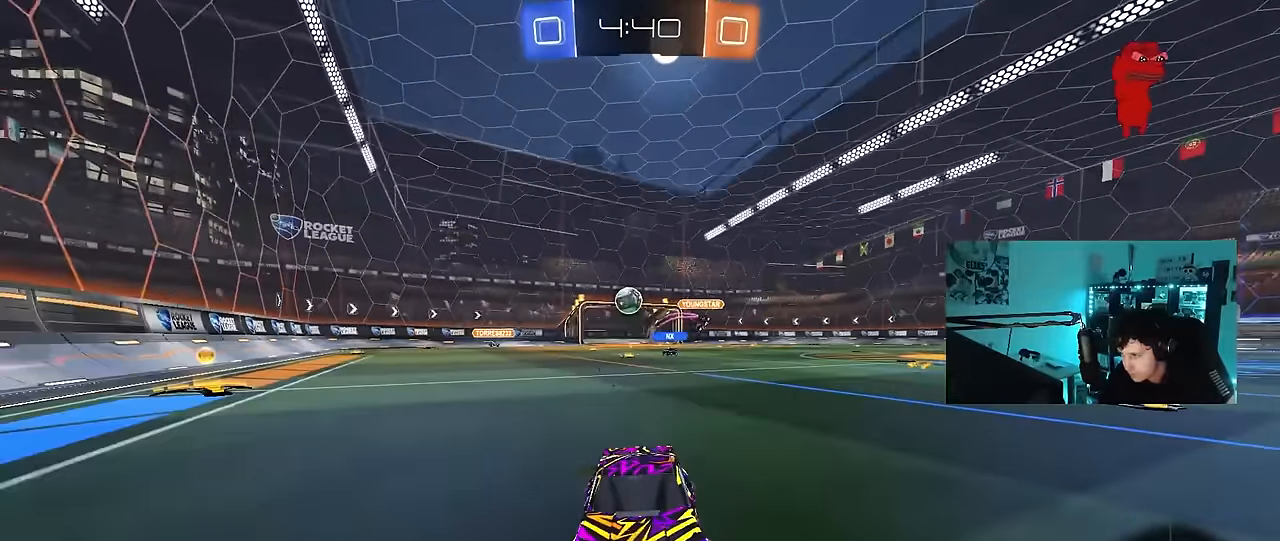
{"keys": ["d", "w"], "mouse": [], "mouse_move": "still", "events": [[33, "shift", "down"], [167, "shift", "up"], [400, "shift", "down"], [450, "shift", "up"]]}
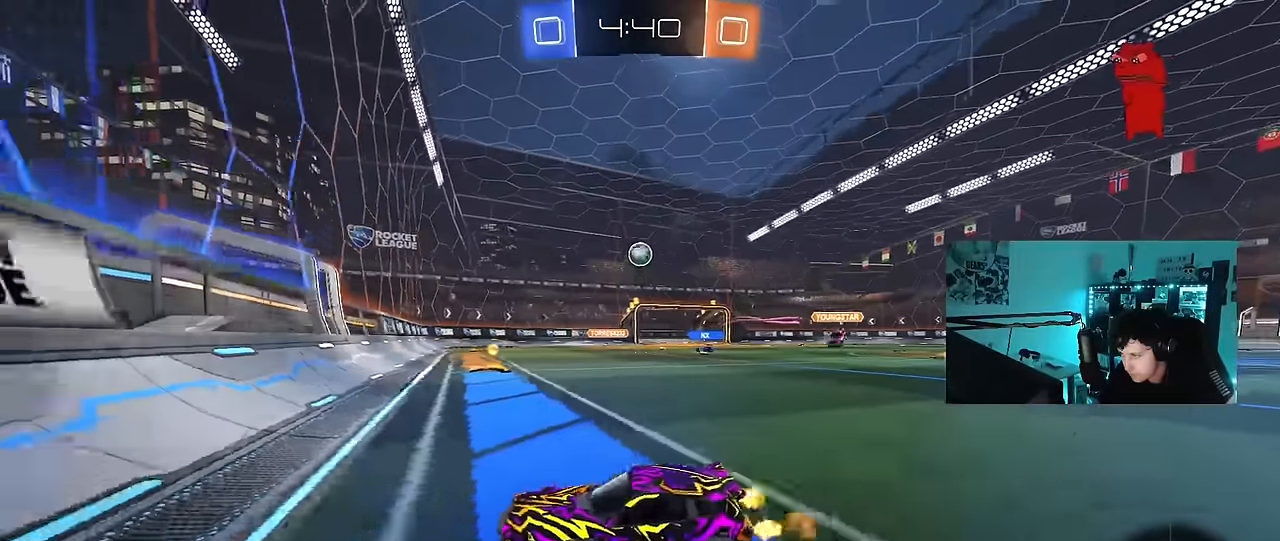
{"keys": ["d", "w"], "mouse": ["left"], "mouse_move": "still", "events": [[367, "mouse_left", "down"]]}
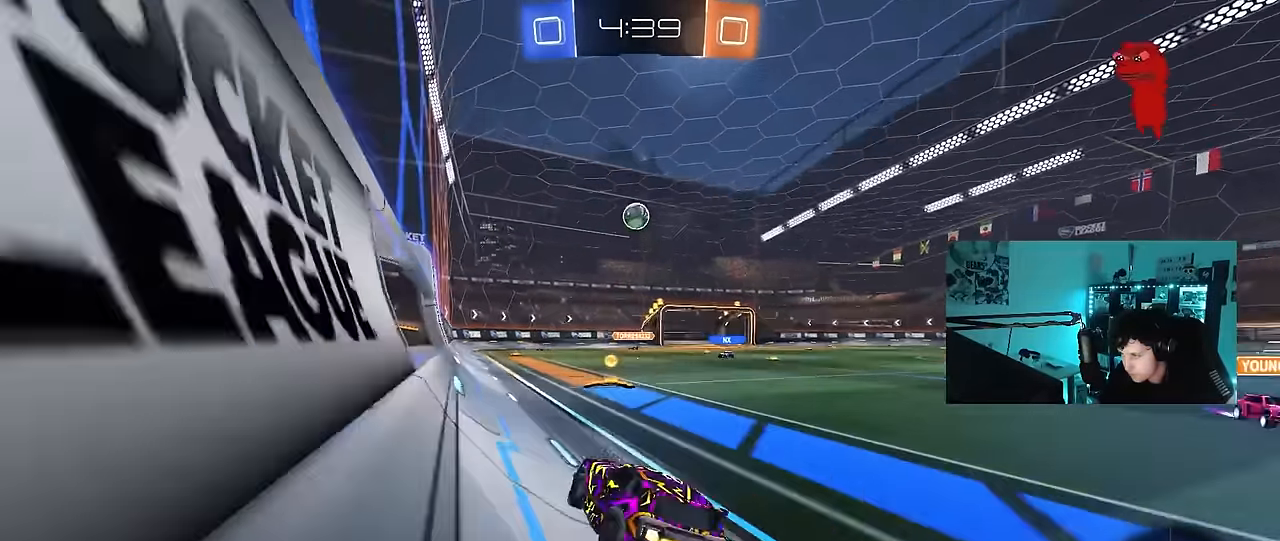
{"keys": ["a", "w"], "mouse": ["left"], "mouse_move": "still", "events": [[100, "d", "up"], [483, "a", "down"]]}
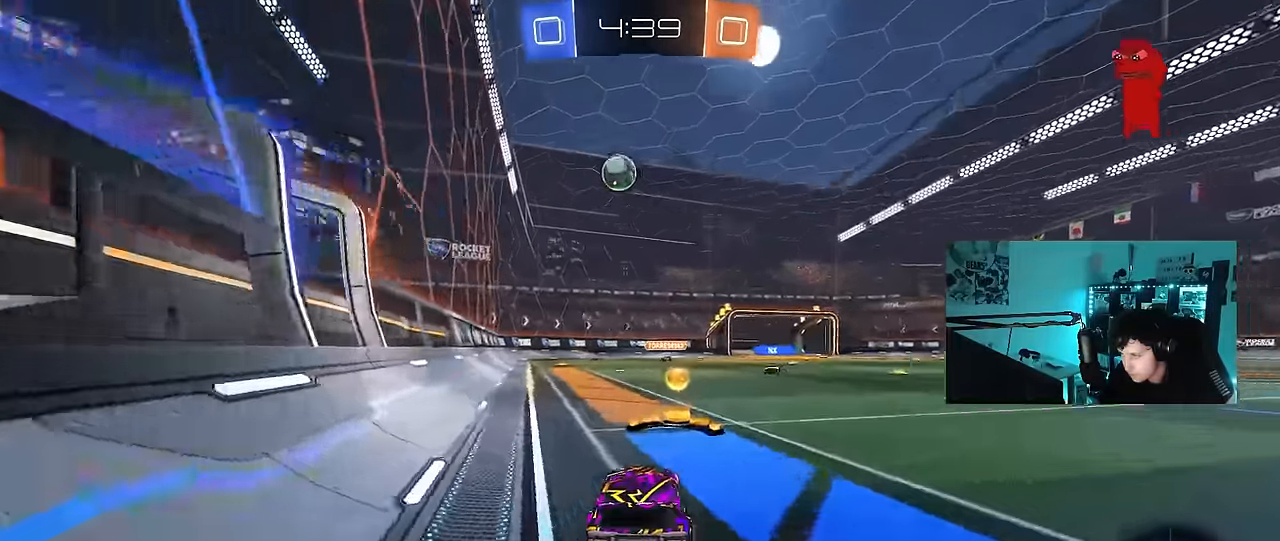
{"keys": [], "mouse": ["left", "right"], "mouse_move": "still", "events": [[217, "a", "up"], [217, "d", "down"], [217, "w", "up"], [267, "mouse_right", "down"], [300, "s", "down"], [400, "a", "down"], [400, "d", "up"], [450, "a", "up"], [450, "mouse_right", "up"], [450, "s", "up"], [500, "mouse_right", "down"]]}
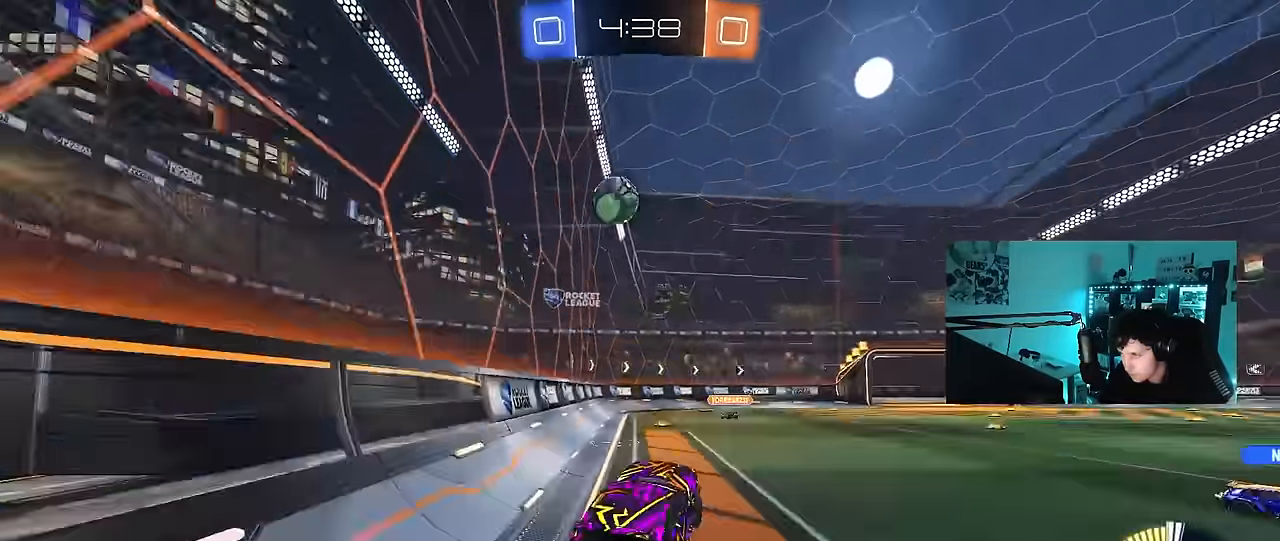
{"keys": [], "mouse": [], "mouse_move": "up-right", "events": [[183, "a", "down"], [183, "mouse_right", "up"], [233, "w", "down"], [317, "mouse_left", "up"], [367, "a", "up"], [367, "w", "up"]]}
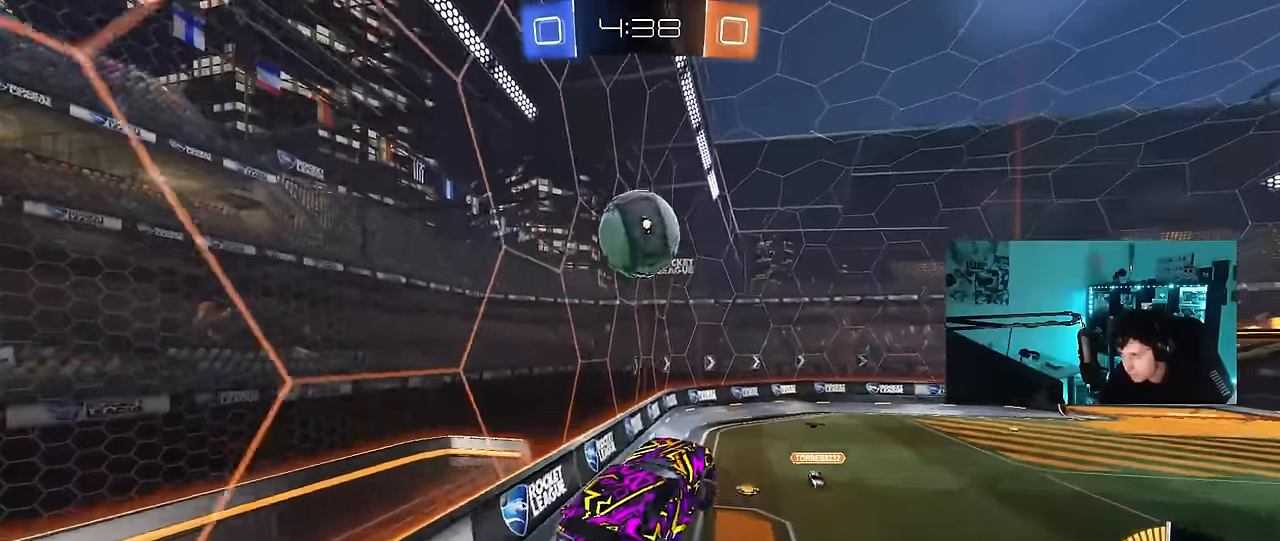
{"keys": ["d", "s", "shift"], "mouse": [], "mouse_move": "up", "events": [[17, "a", "down"], [17, "mouse_left", "down"], [50, "s", "down"], [150, "s", "up"], [200, "a", "up"], [200, "d", "down"], [300, "s", "down"], [300, "shift", "down"], [483, "mouse_left", "up"]]}
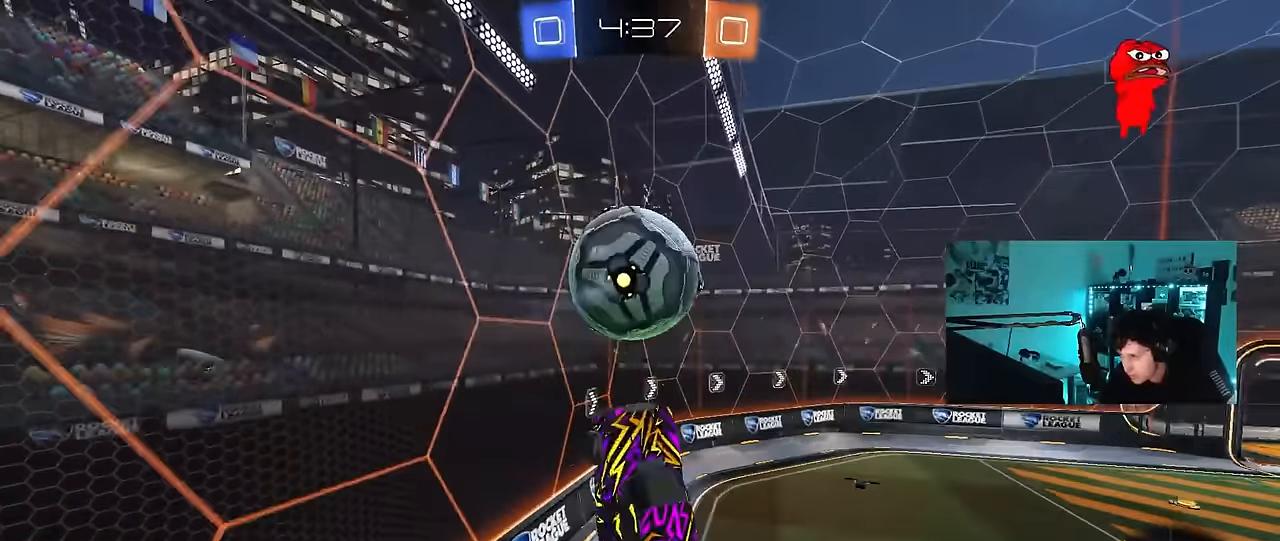
{"keys": ["d"], "mouse": ["left"], "mouse_move": "still", "events": [[33, "mouse_left", "down"], [67, "s", "up"], [217, "a", "down"], [217, "d", "up"], [450, "a", "up"], [450, "shift", "up"], [500, "d", "down"]]}
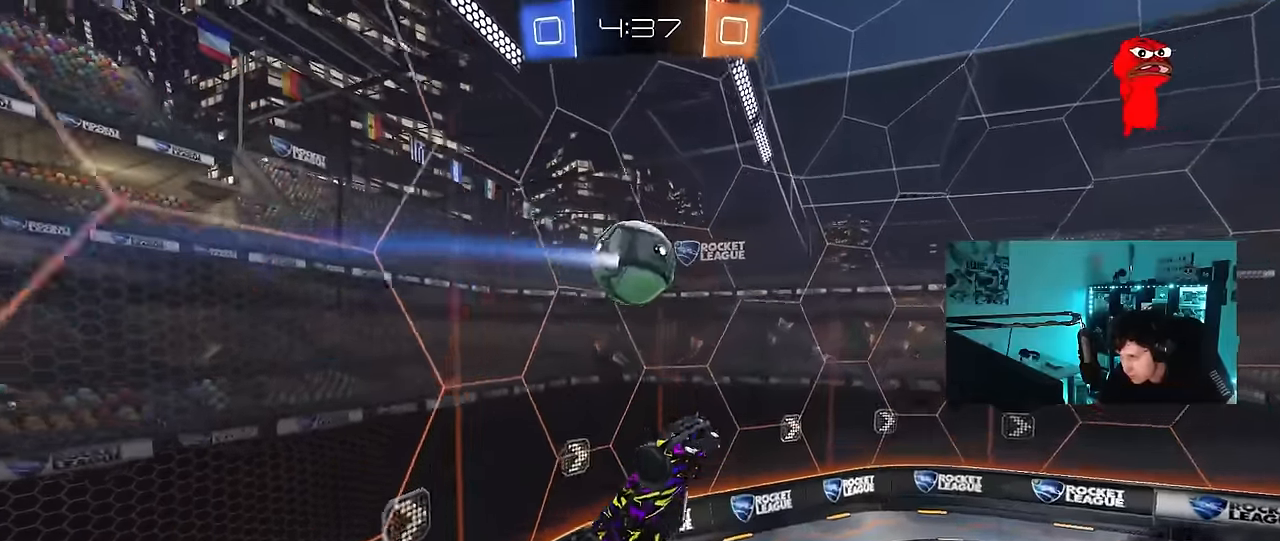
{"keys": ["d"], "mouse": [], "mouse_move": "still", "events": [[33, "d", "up"], [133, "a", "down"], [133, "shift", "down"], [233, "a", "up"], [233, "mouse_left", "up"], [233, "shift", "up"], [283, "w", "down"], [367, "d", "down"], [417, "mouse_left", "down"], [417, "w", "up"], [467, "w", "down"], [500, "mouse_left", "up"], [500, "w", "up"]]}
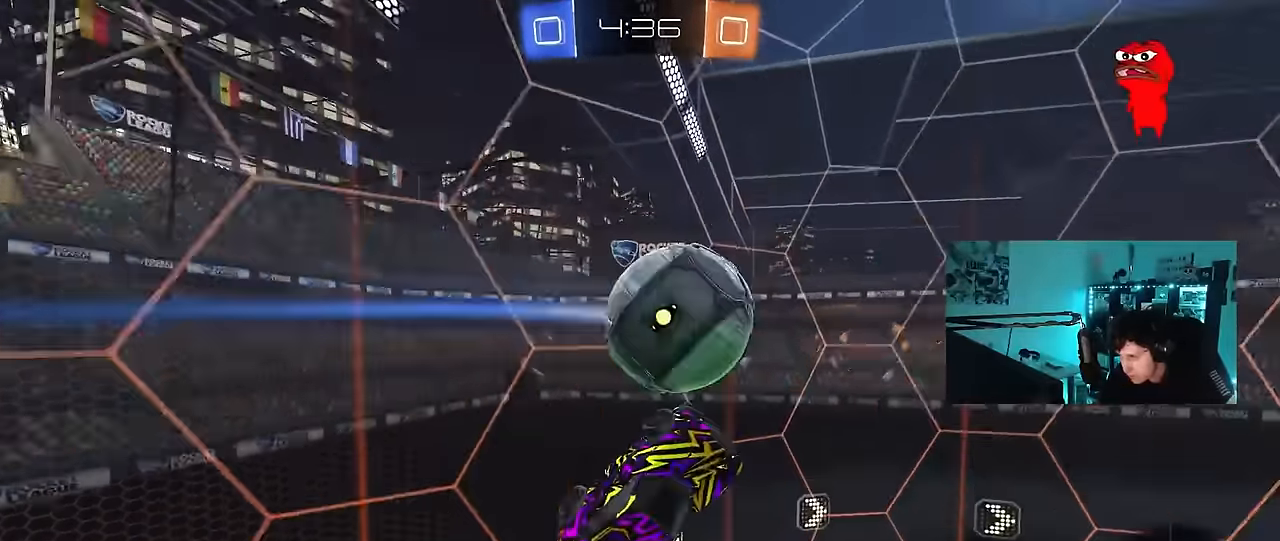
{"keys": ["a", "w"], "mouse": [], "mouse_move": "still", "events": [[200, "shift", "down"], [250, "a", "down"], [250, "d", "up"], [250, "w", "down"], [383, "shift", "up"]]}